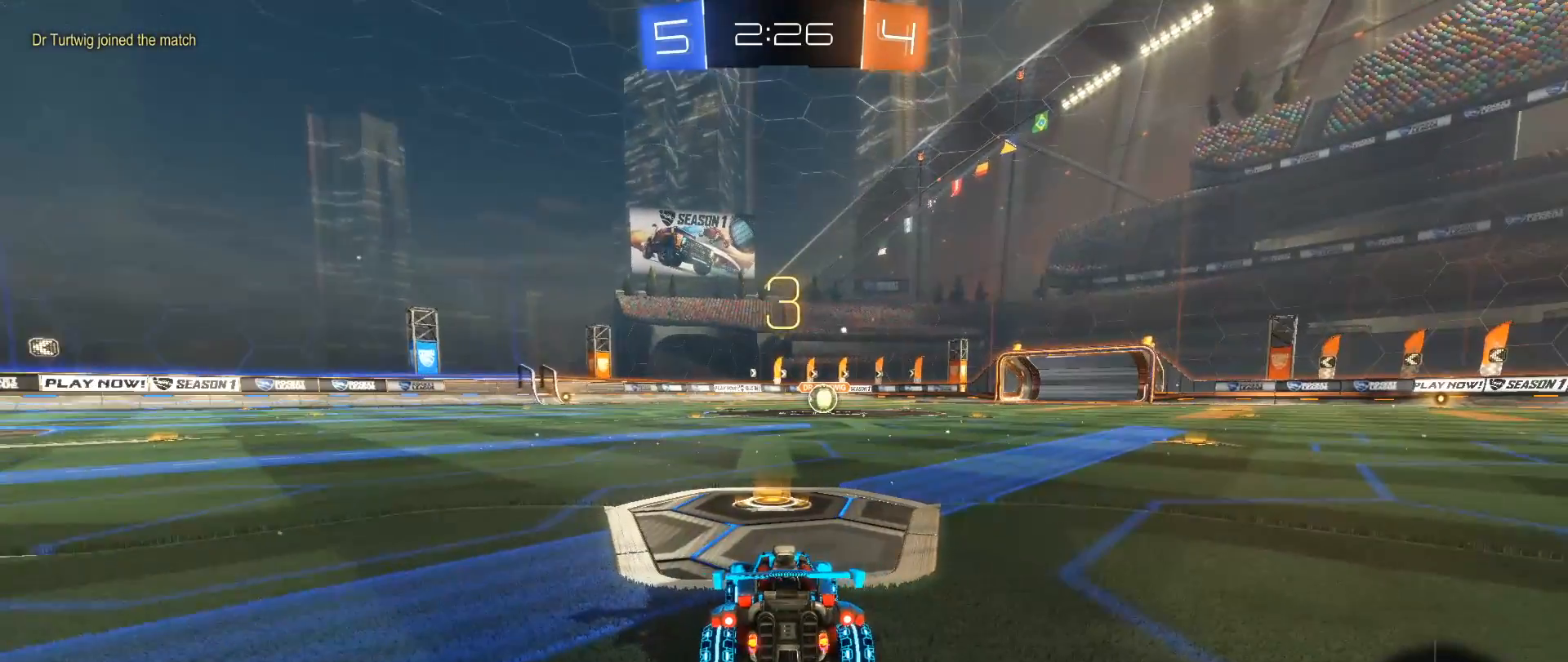
Gameplay with a controller (Xbox layout); each line is a JSON object with the inputs held at the frame after it. "events" lists button and stick changes between this image and that frame as [ms after this image, input, new state], when the widget could be followed in between. Not read: R3.
{"buttons": [], "left_stick": "center", "right_stick": "down", "events": [[33, "Y", "up"]]}
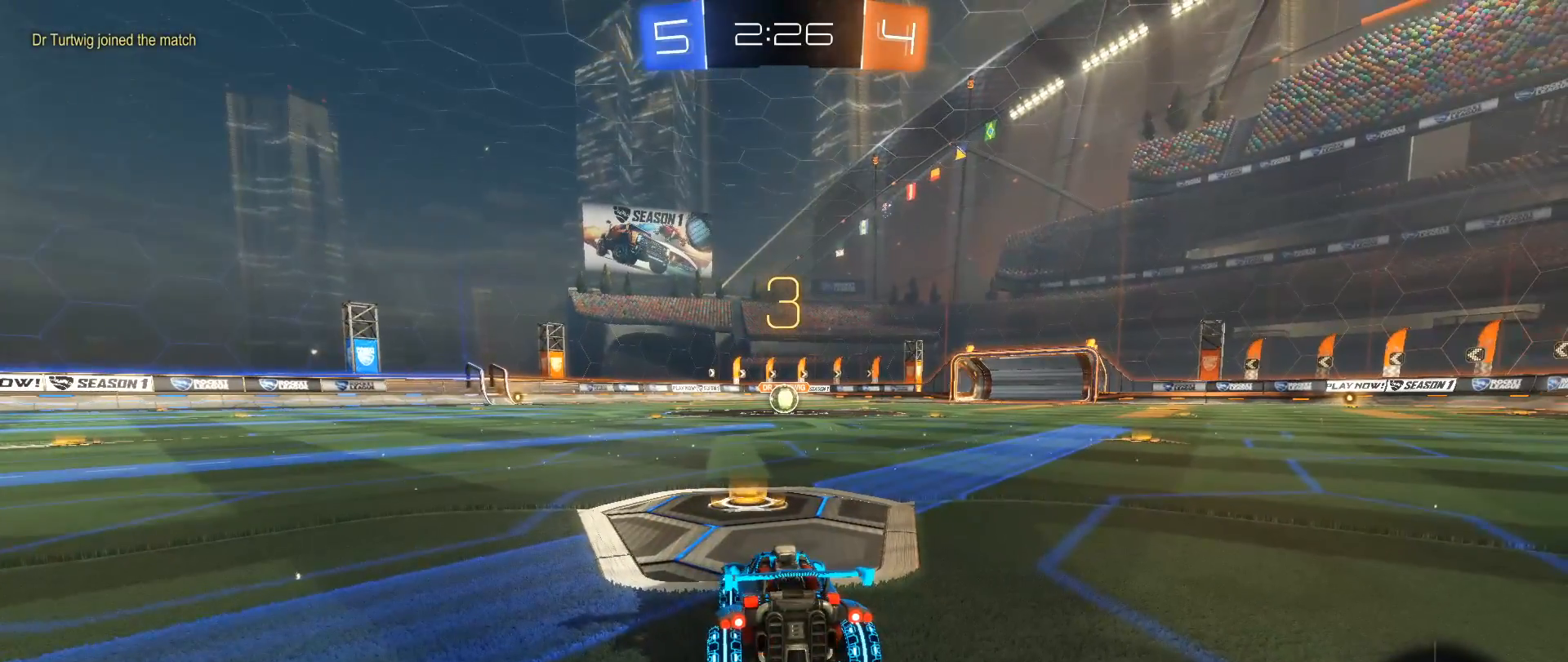
{"buttons": ["Y"], "left_stick": "center", "right_stick": "center", "events": [[250, "Y", "down"], [350, "right_stick", "center"], [367, "Y", "up"], [450, "Y", "down"]]}
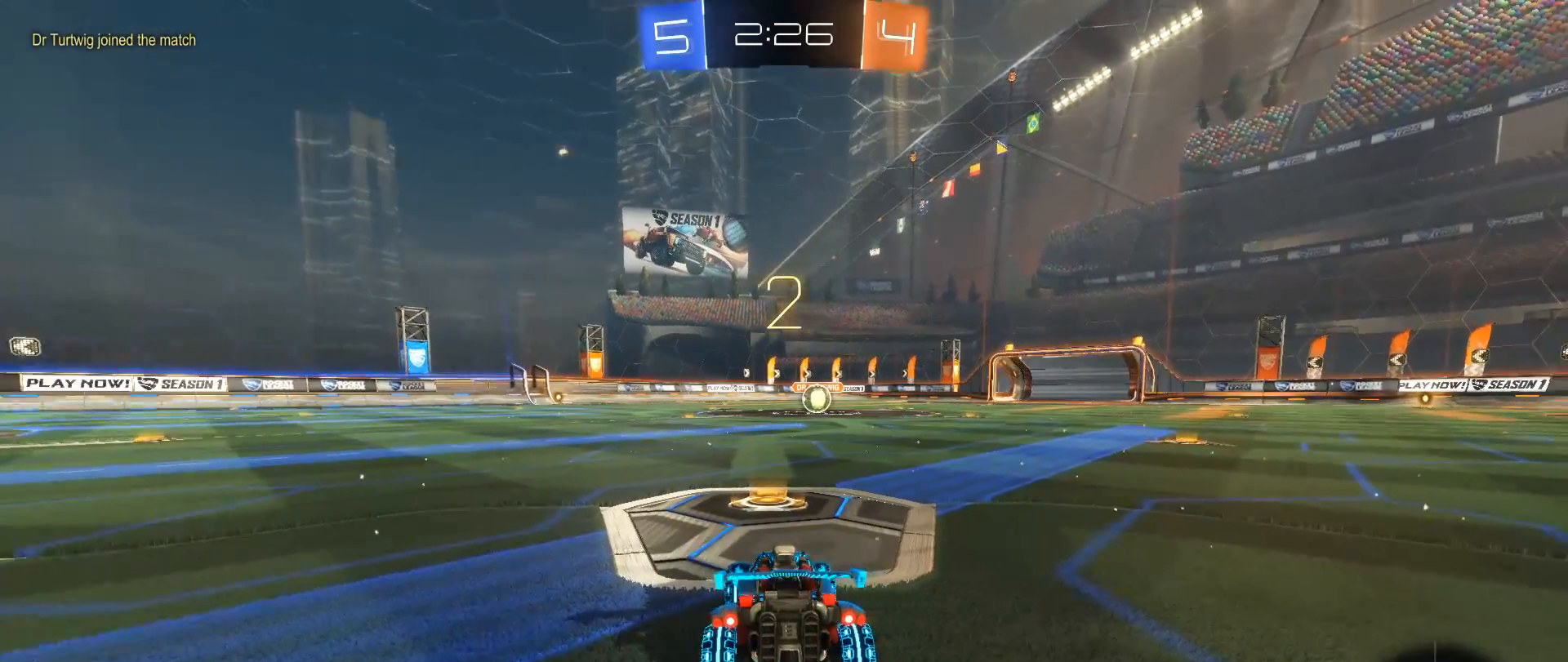
{"buttons": [], "left_stick": "center", "right_stick": "center", "events": [[17, "Y", "up"]]}
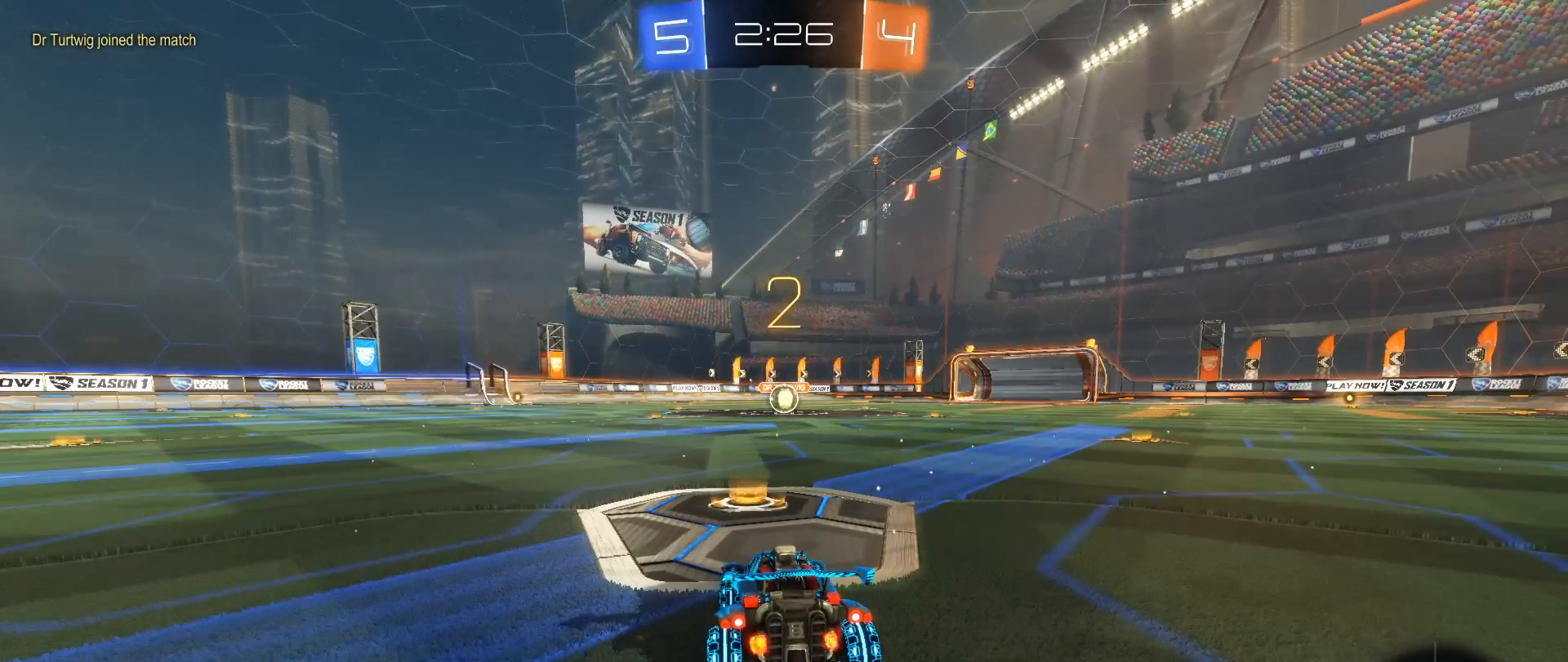
{"buttons": ["B", "R2"], "left_stick": "center", "right_stick": "center", "events": [[67, "R2", "down"], [117, "B", "down"]]}
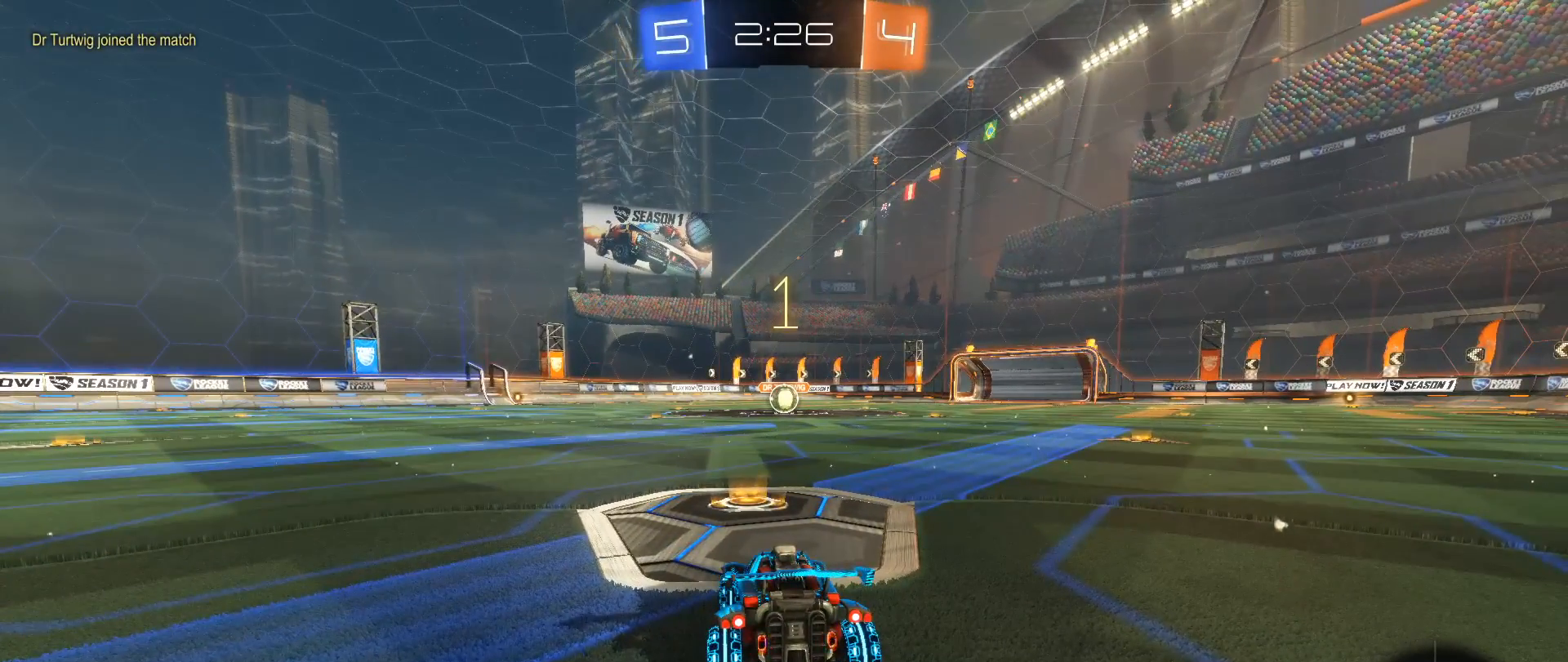
{"buttons": ["B", "R2"], "left_stick": "center", "right_stick": "center", "events": []}
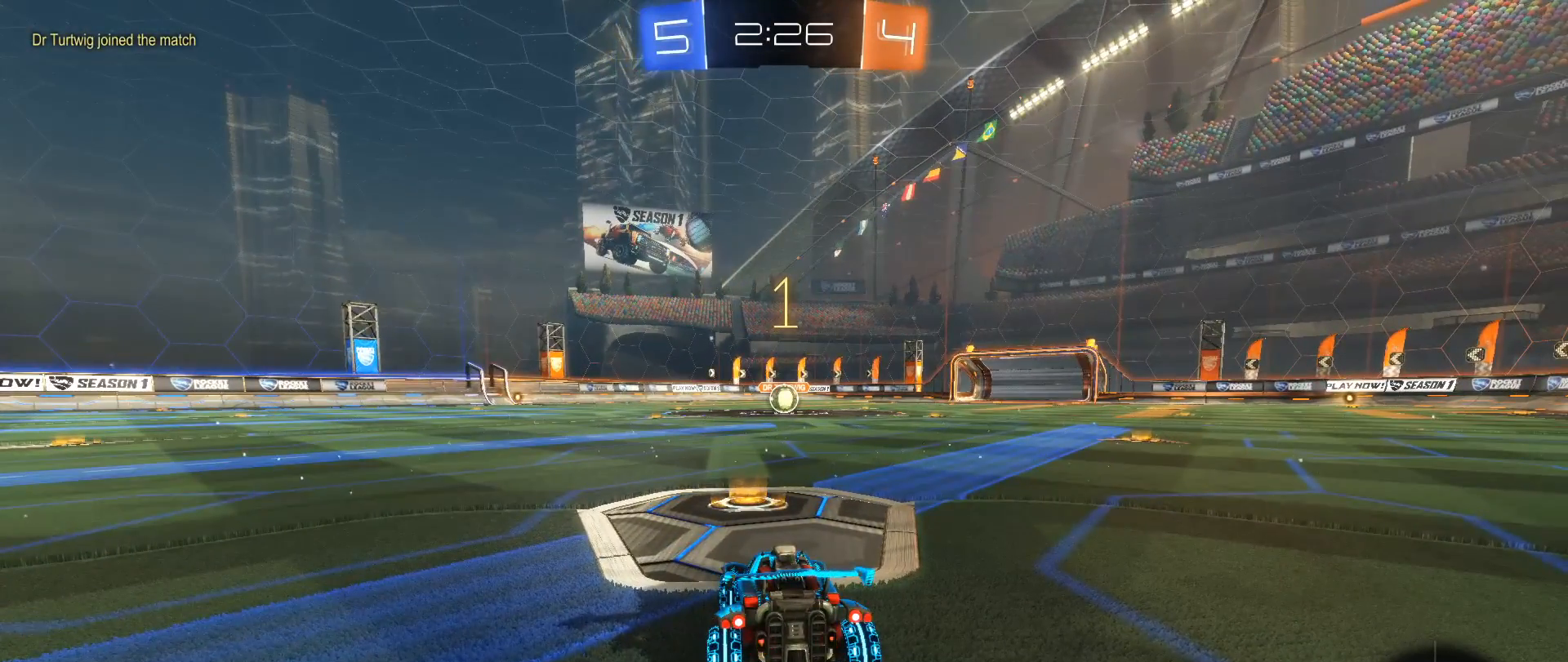
{"buttons": ["B", "R2"], "left_stick": "center", "right_stick": "center", "events": [[383, "left_stick", "right"], [467, "left_stick", "center"]]}
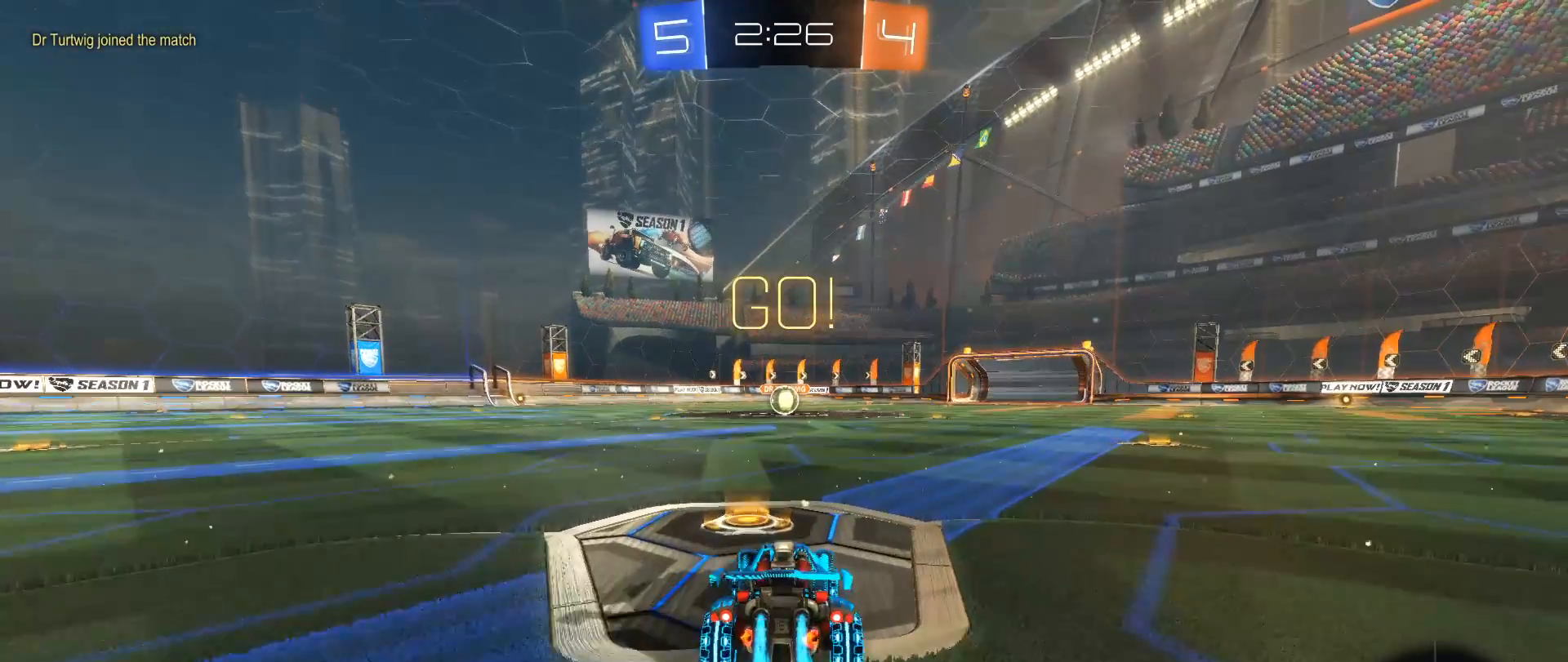
{"buttons": ["B", "R2"], "left_stick": "center", "right_stick": "center", "events": [[300, "left_stick", "down-left"], [383, "left_stick", "center"]]}
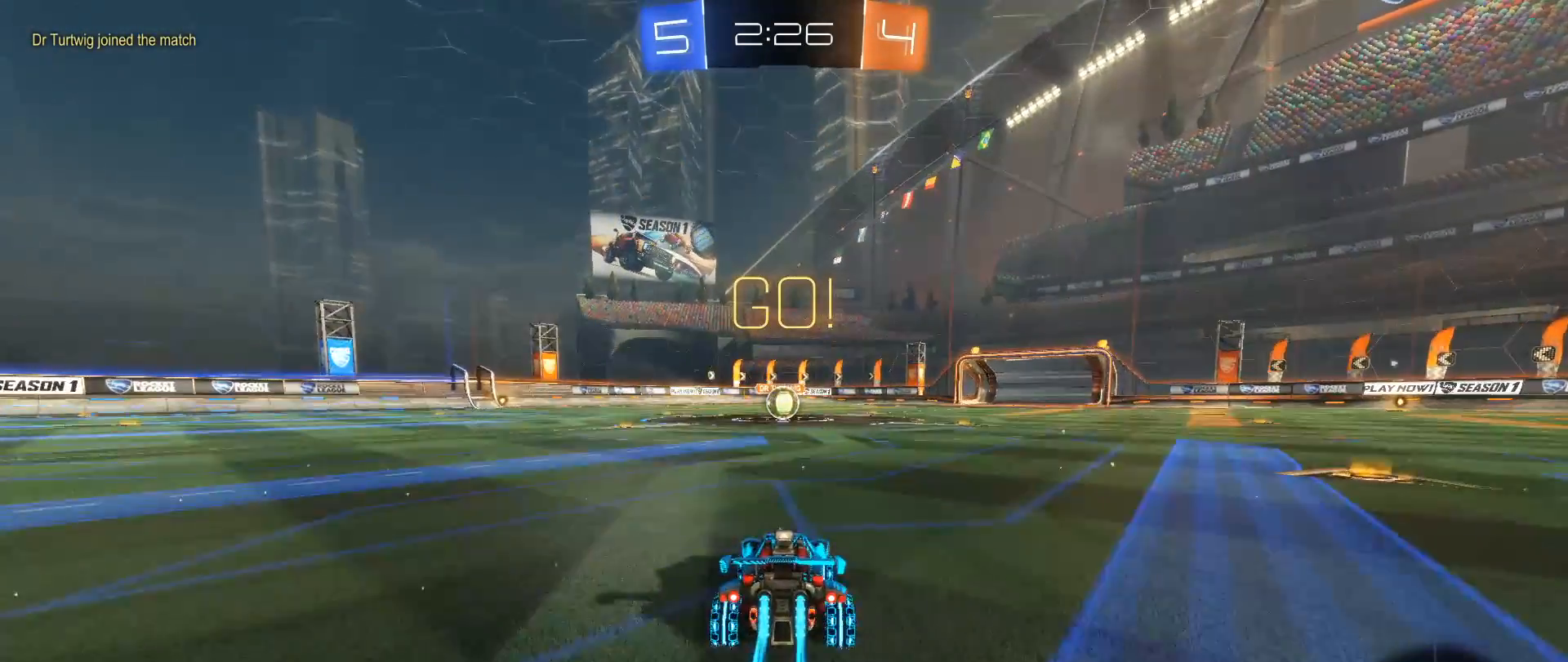
{"buttons": ["B", "R2"], "left_stick": "center", "right_stick": "center", "events": [[117, "left_stick", "right"], [167, "L1", "down"], [217, "A", "down"], [217, "left_stick", "up-right"], [300, "A", "up"], [367, "left_stick", "up-left"], [383, "A", "down"], [433, "left_stick", "center"], [450, "L1", "up"], [500, "A", "up"]]}
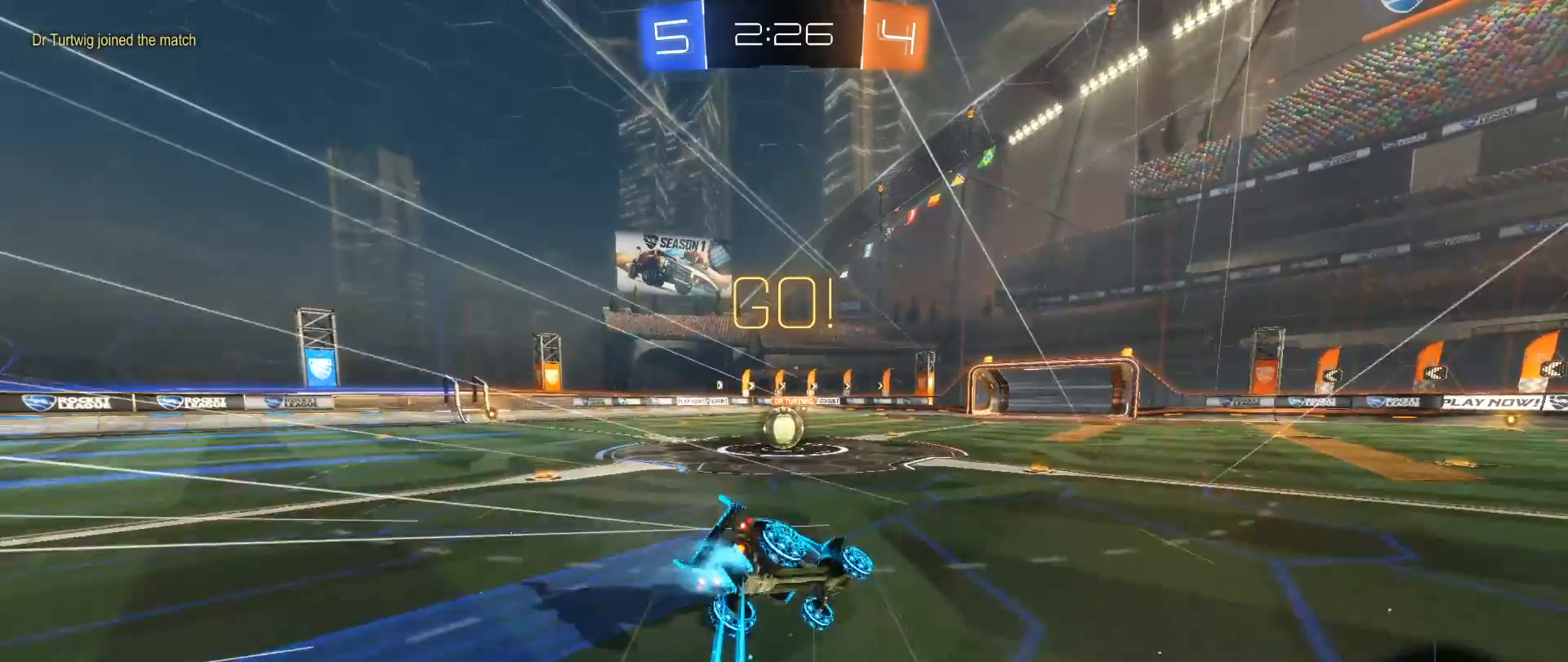
{"buttons": ["L1"], "left_stick": "up", "right_stick": "center", "events": [[33, "B", "up"], [33, "R2", "up"], [433, "left_stick", "up"], [467, "L1", "down"]]}
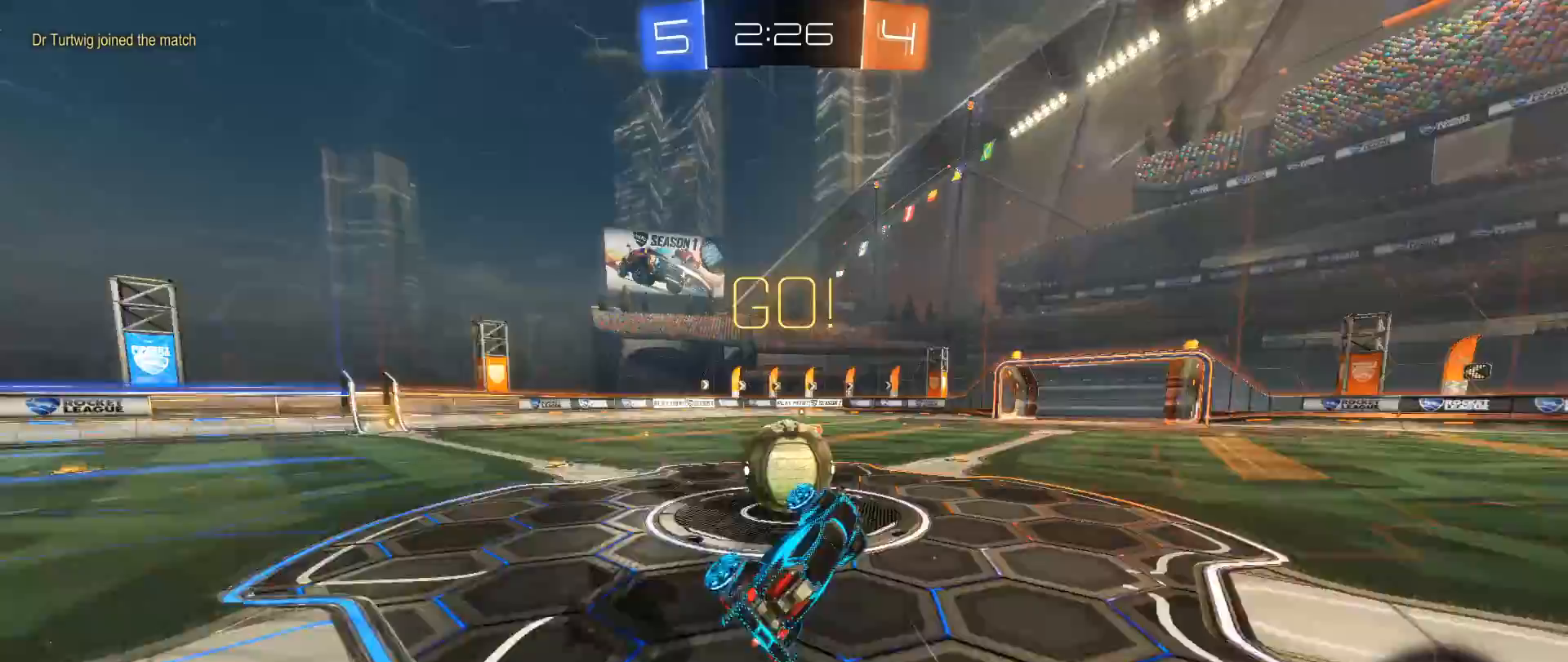
{"buttons": ["B", "L1"], "left_stick": "up-left", "right_stick": "center", "events": [[50, "B", "down"], [233, "left_stick", "up-left"]]}
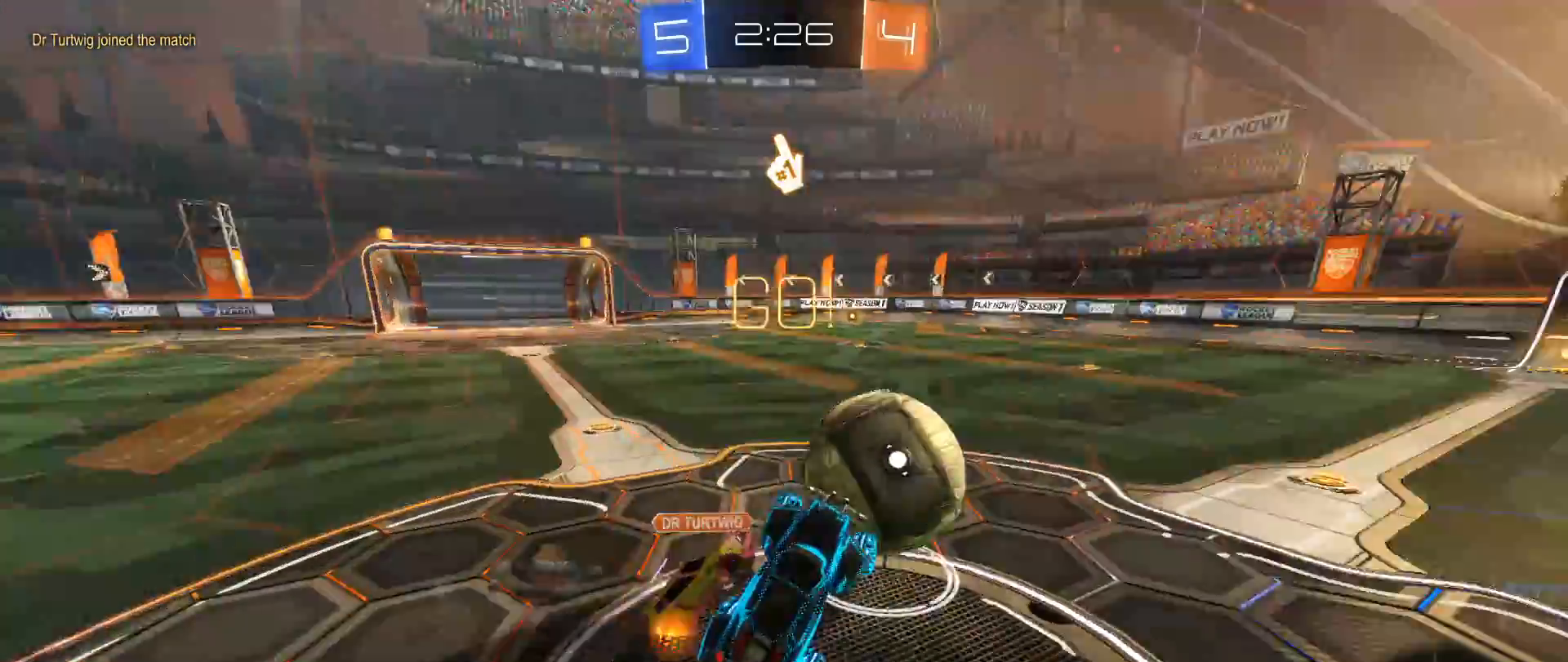
{"buttons": ["R2"], "left_stick": "down-left", "right_stick": "center", "events": [[17, "B", "up"], [100, "left_stick", "up-right"], [317, "R2", "down"], [350, "left_stick", "up-left"], [383, "L1", "up"], [400, "left_stick", "down-left"]]}
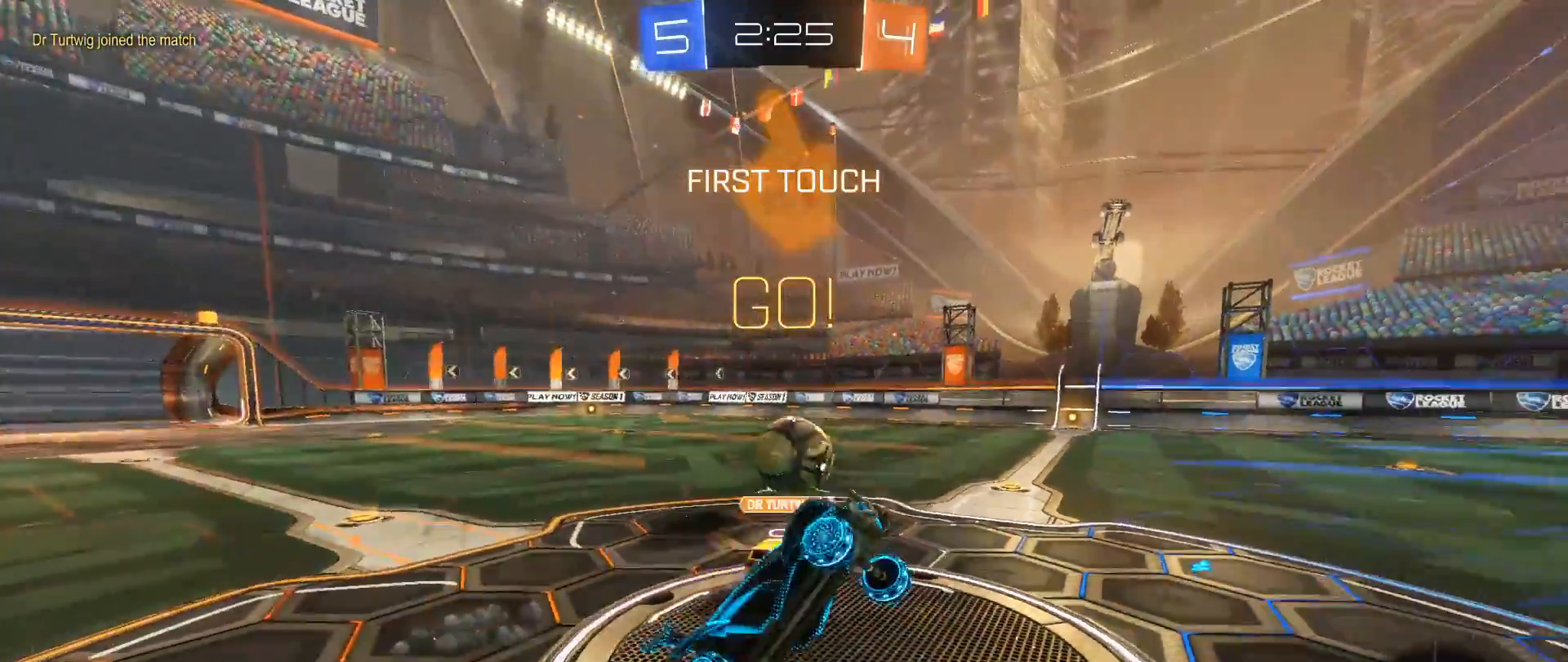
{"buttons": ["R2"], "left_stick": "down", "right_stick": "center", "events": [[33, "left_stick", "down-right"], [183, "left_stick", "up"], [267, "A", "down"], [367, "left_stick", "down"], [400, "A", "up"]]}
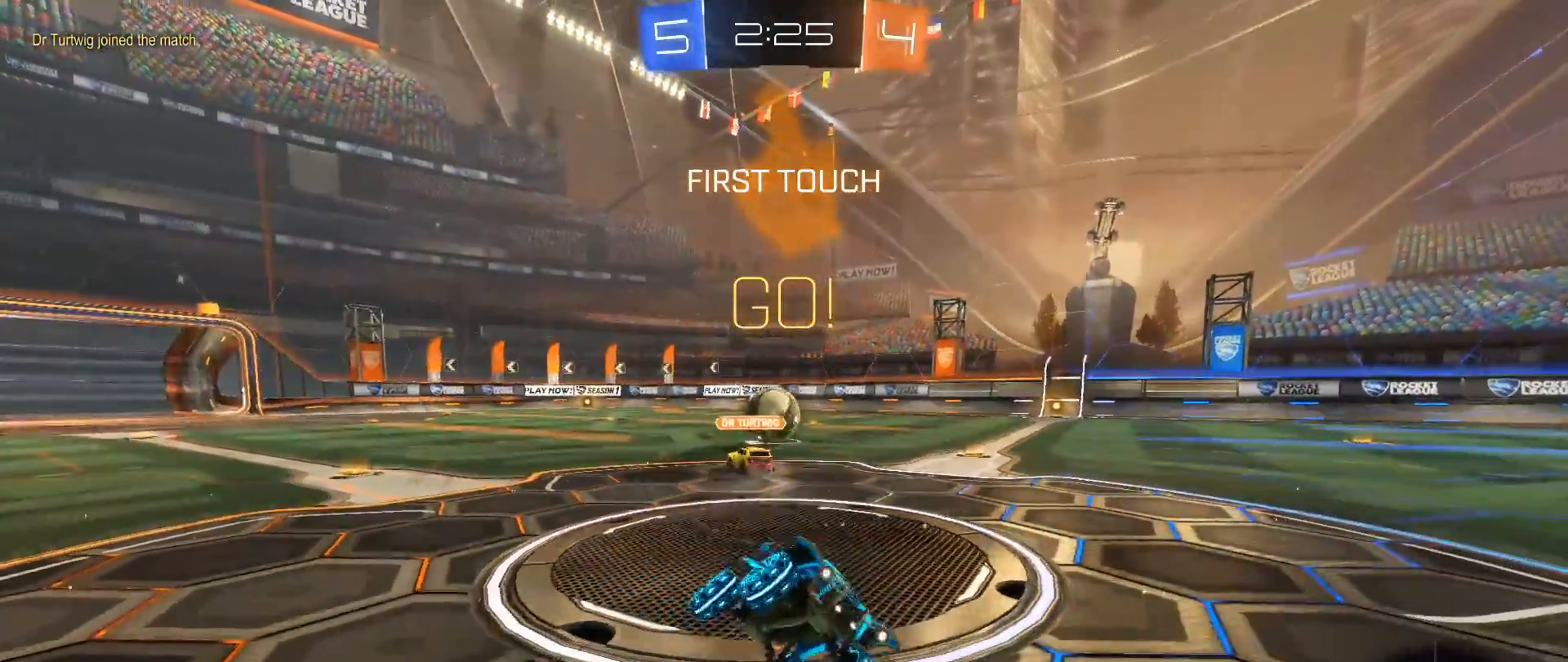
{"buttons": ["R2"], "left_stick": "up-left", "right_stick": "center", "events": [[250, "left_stick", "down-left"], [433, "left_stick", "up-left"]]}
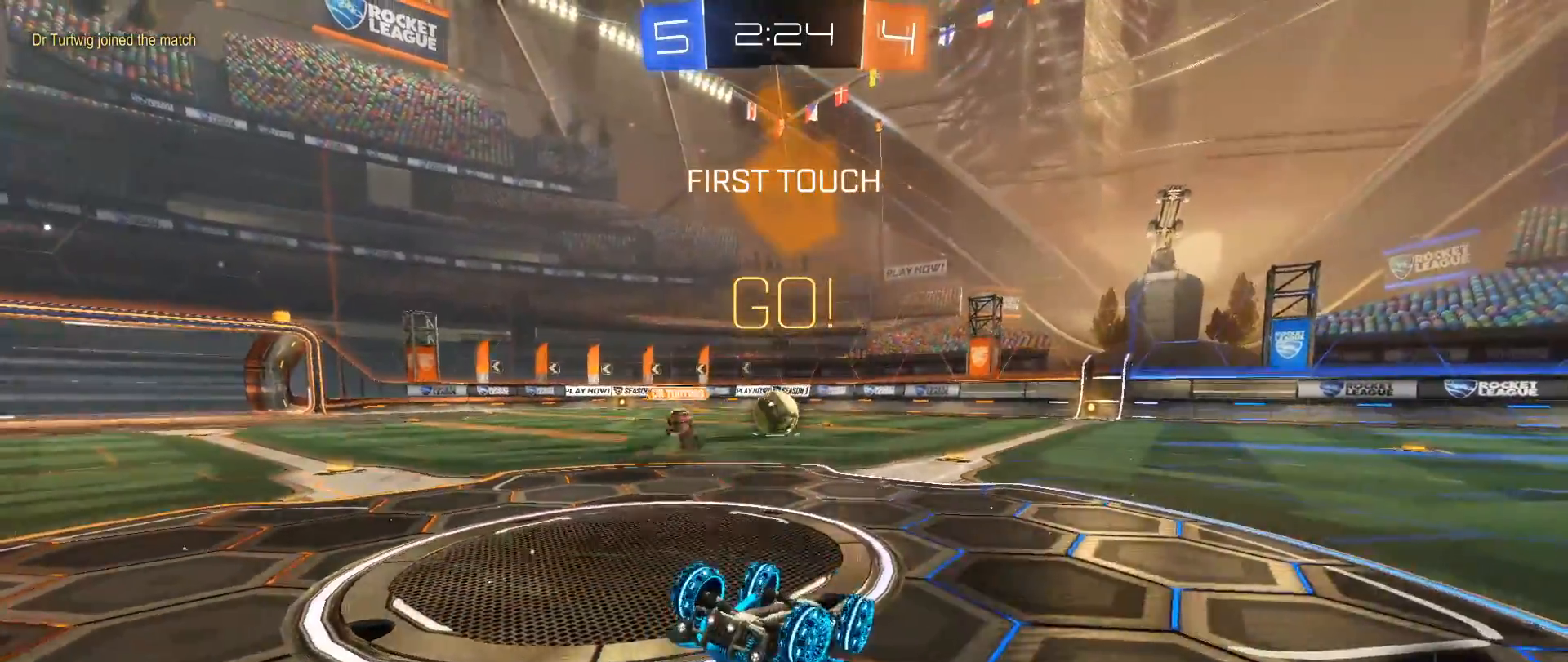
{"buttons": ["R2"], "left_stick": "up-left", "right_stick": "center", "events": [[67, "L1", "down"], [367, "L1", "up"]]}
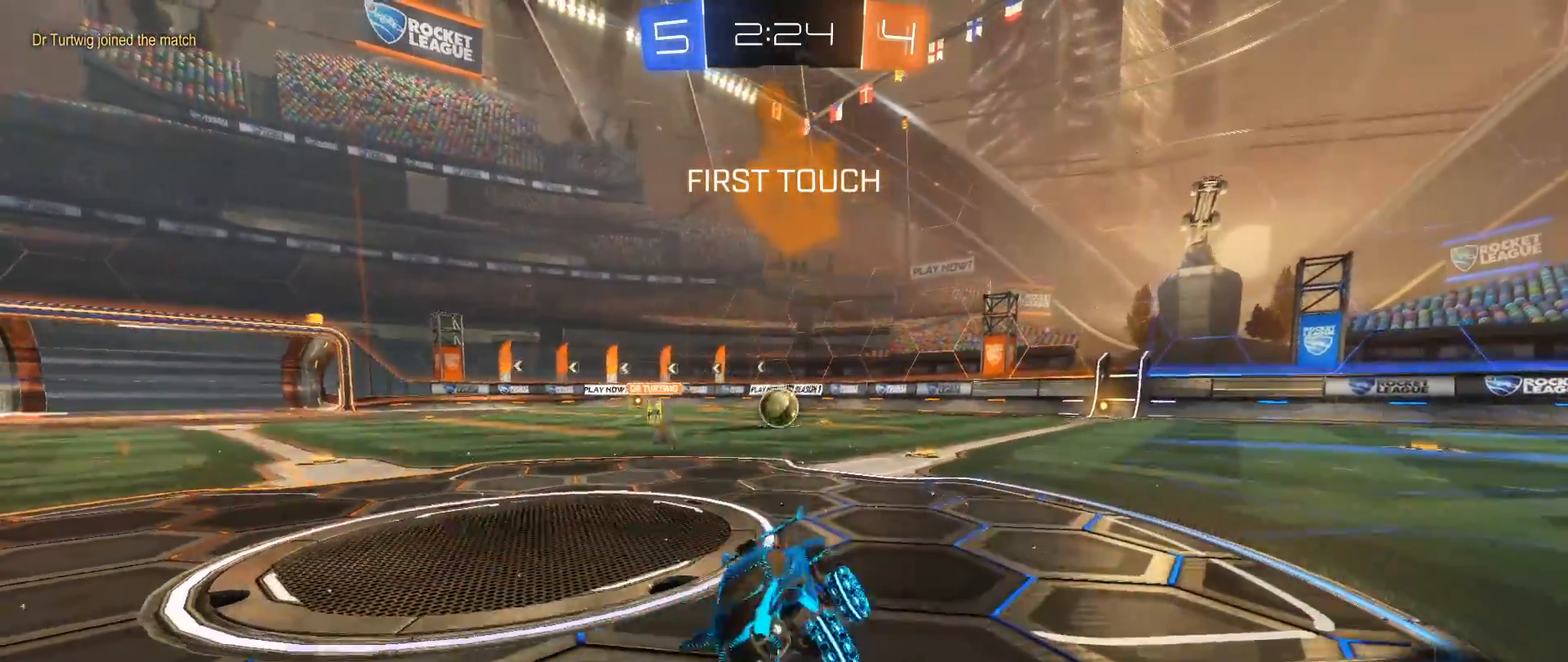
{"buttons": ["R2"], "left_stick": "left", "right_stick": "center", "events": [[33, "left_stick", "left"]]}
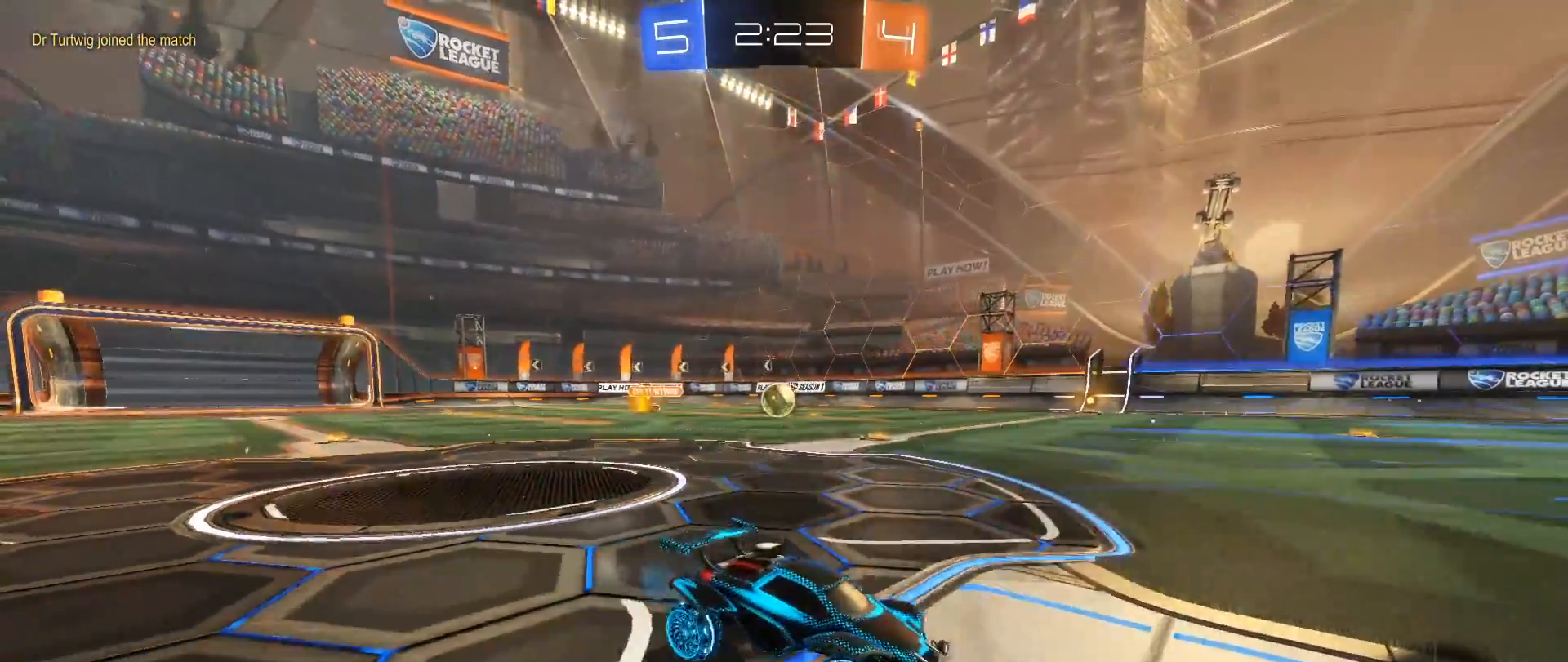
{"buttons": ["R2"], "left_stick": "center", "right_stick": "center", "events": [[483, "left_stick", "center"]]}
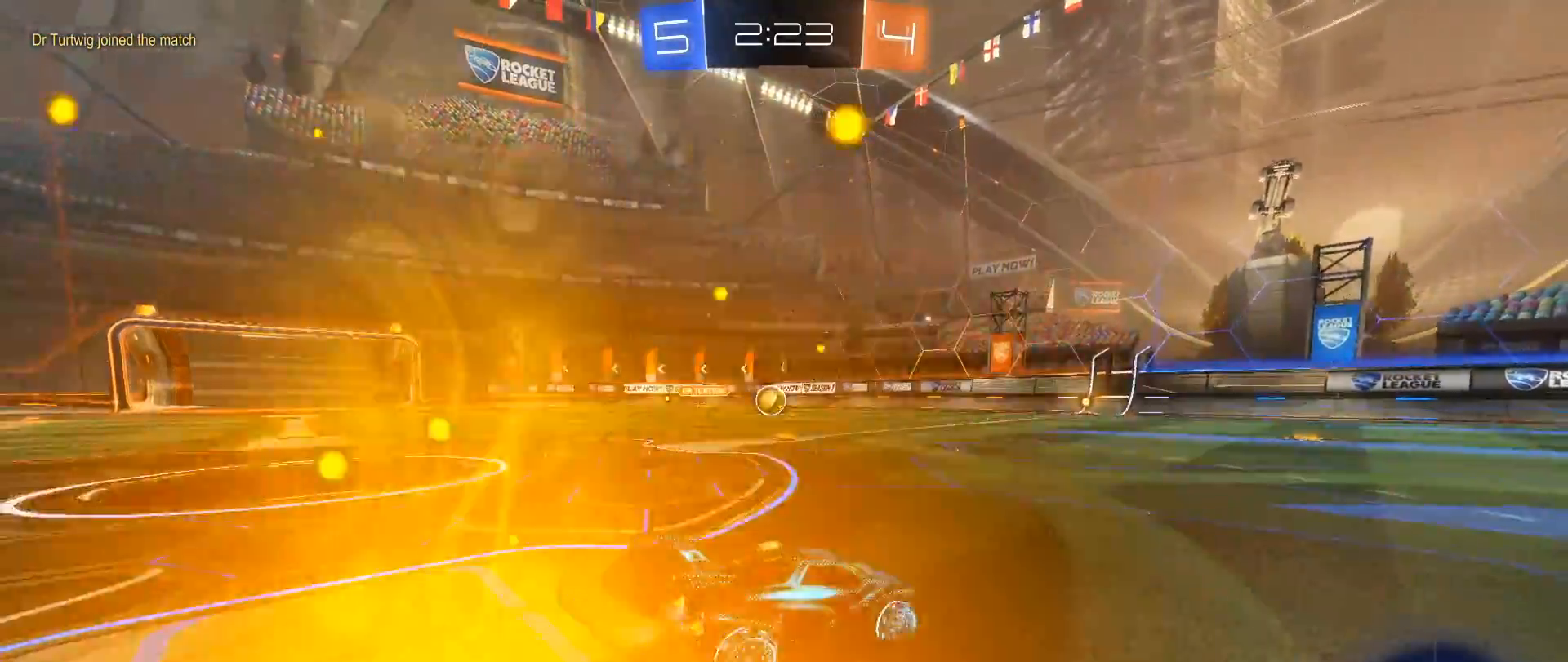
{"buttons": ["R2"], "left_stick": "right", "right_stick": "center", "events": [[83, "left_stick", "right"], [250, "left_stick", "left"], [300, "left_stick", "center"], [367, "left_stick", "right"]]}
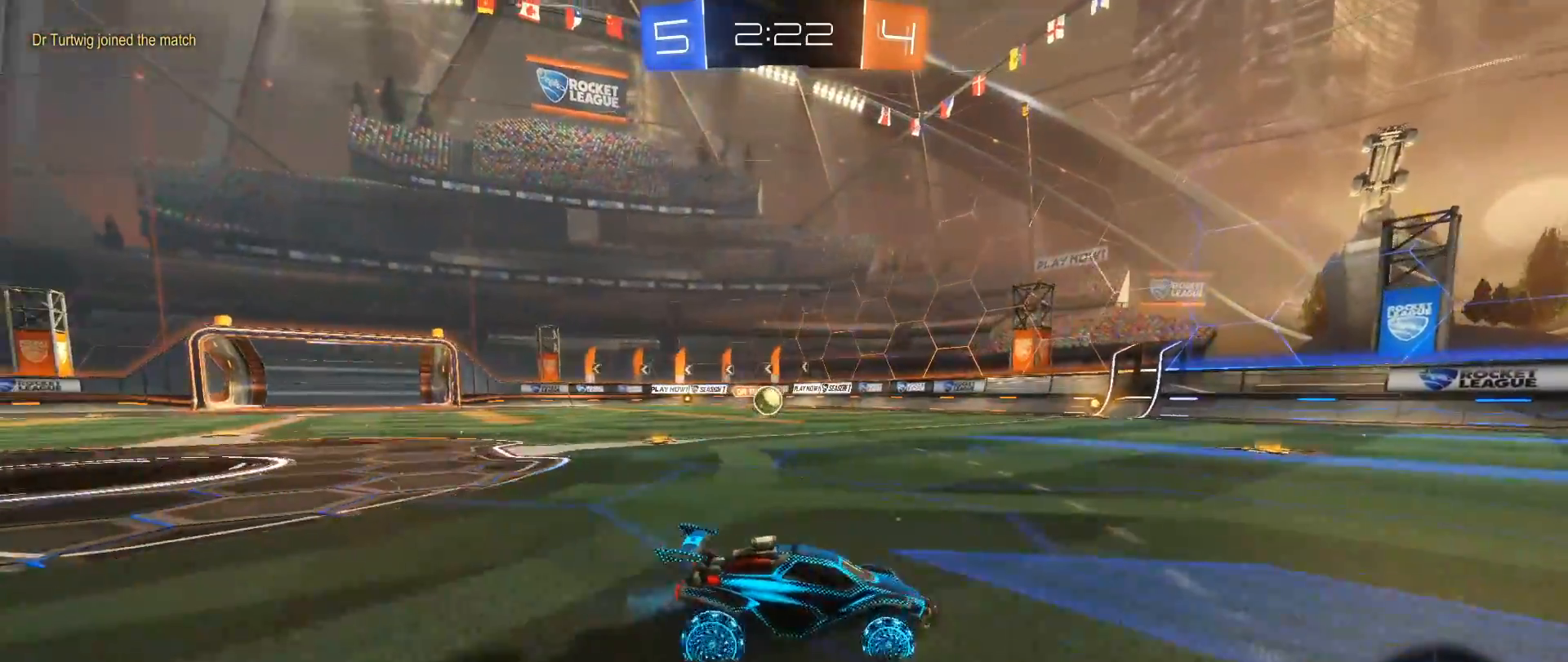
{"buttons": ["R2"], "left_stick": "down-left", "right_stick": "center", "events": [[83, "left_stick", "down-right"], [283, "left_stick", "center"], [450, "left_stick", "down-left"]]}
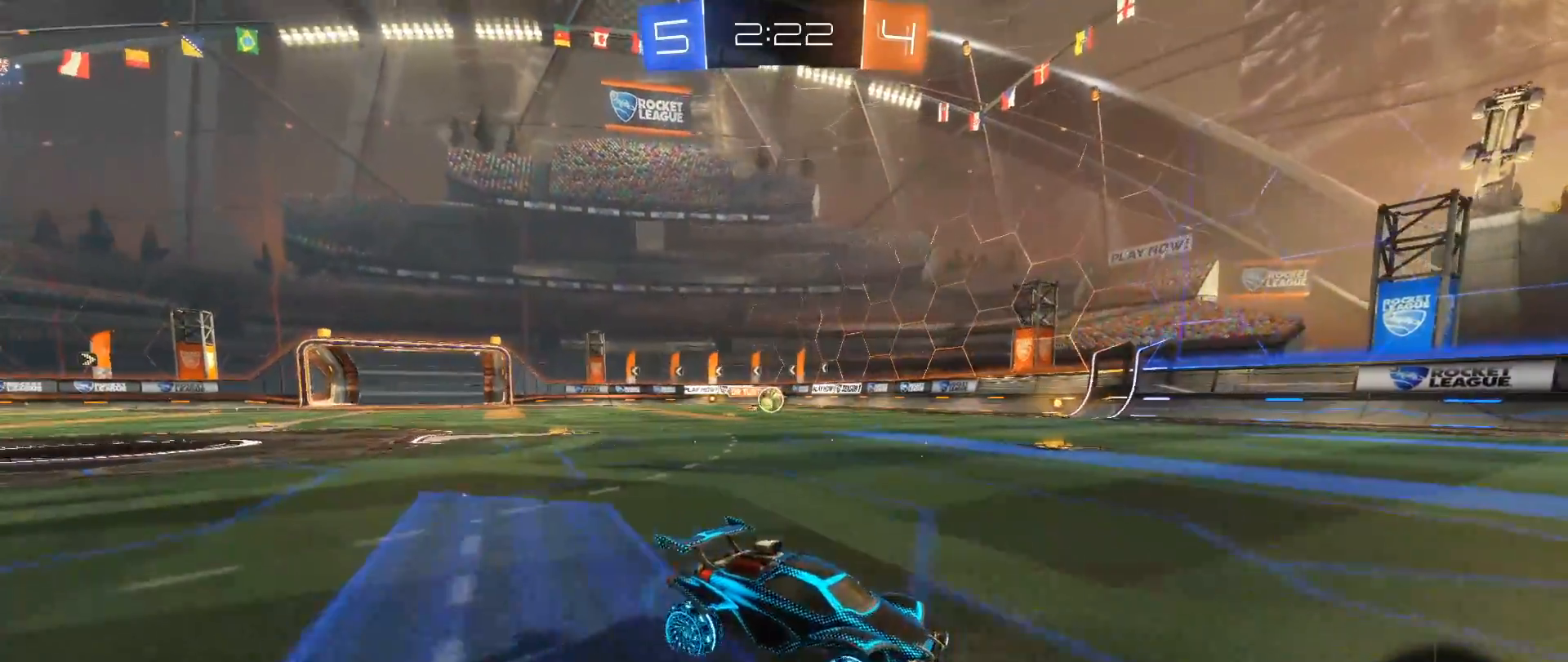
{"buttons": ["R2"], "left_stick": "center", "right_stick": "center", "events": [[117, "Y", "down"], [133, "left_stick", "center"], [217, "Y", "up"], [367, "left_stick", "right"], [450, "left_stick", "center"]]}
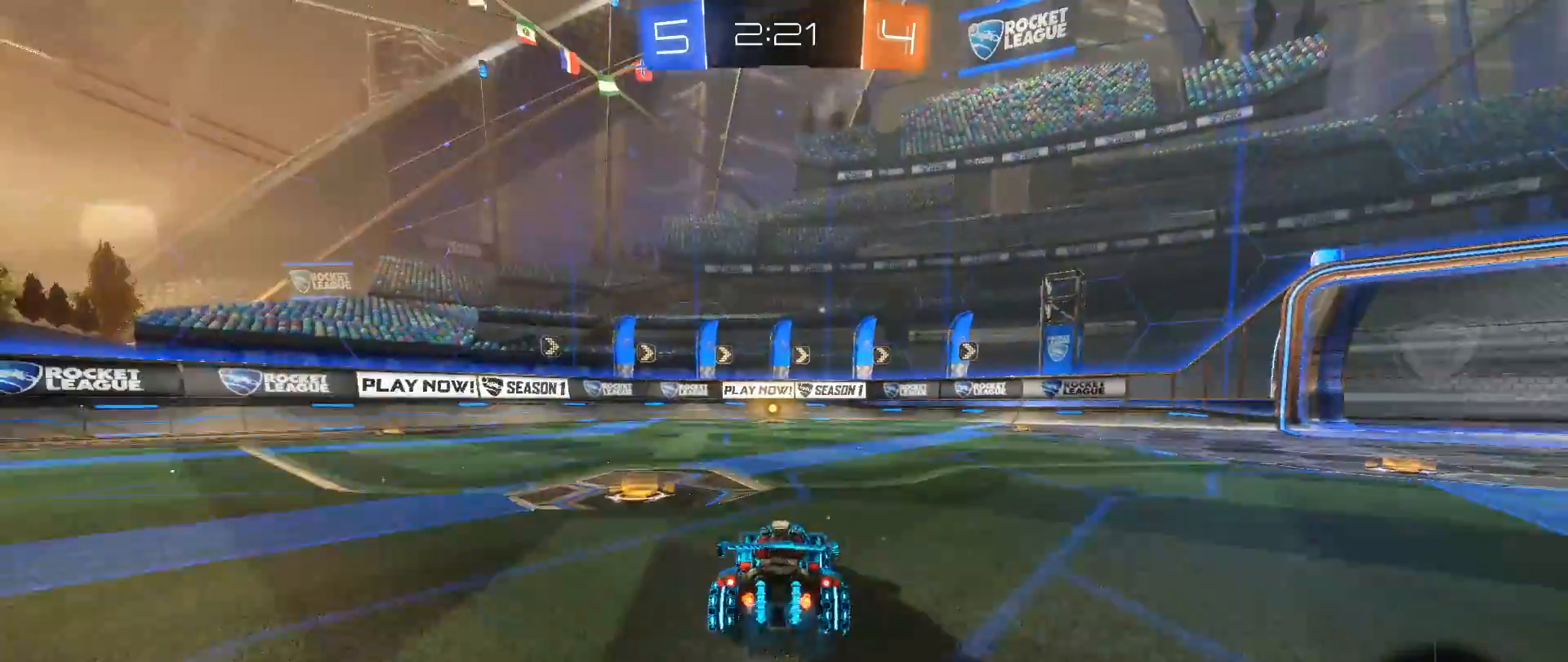
{"buttons": ["B", "R2"], "left_stick": "right", "right_stick": "center", "events": [[17, "B", "down"], [17, "left_stick", "left"], [233, "left_stick", "center"], [317, "left_stick", "right"]]}
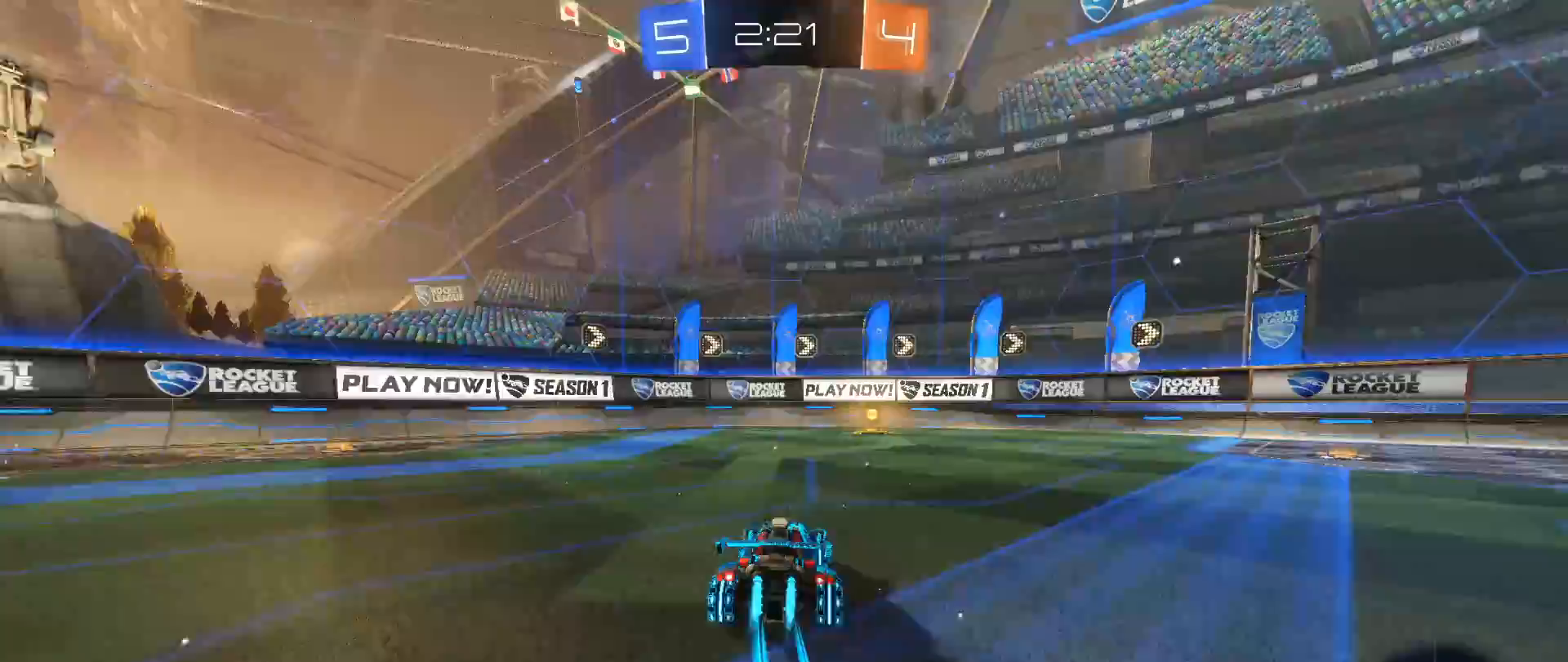
{"buttons": ["R2"], "left_stick": "center", "right_stick": "center", "events": [[33, "left_stick", "center"], [283, "Y", "down"], [333, "B", "up"], [417, "Y", "up"]]}
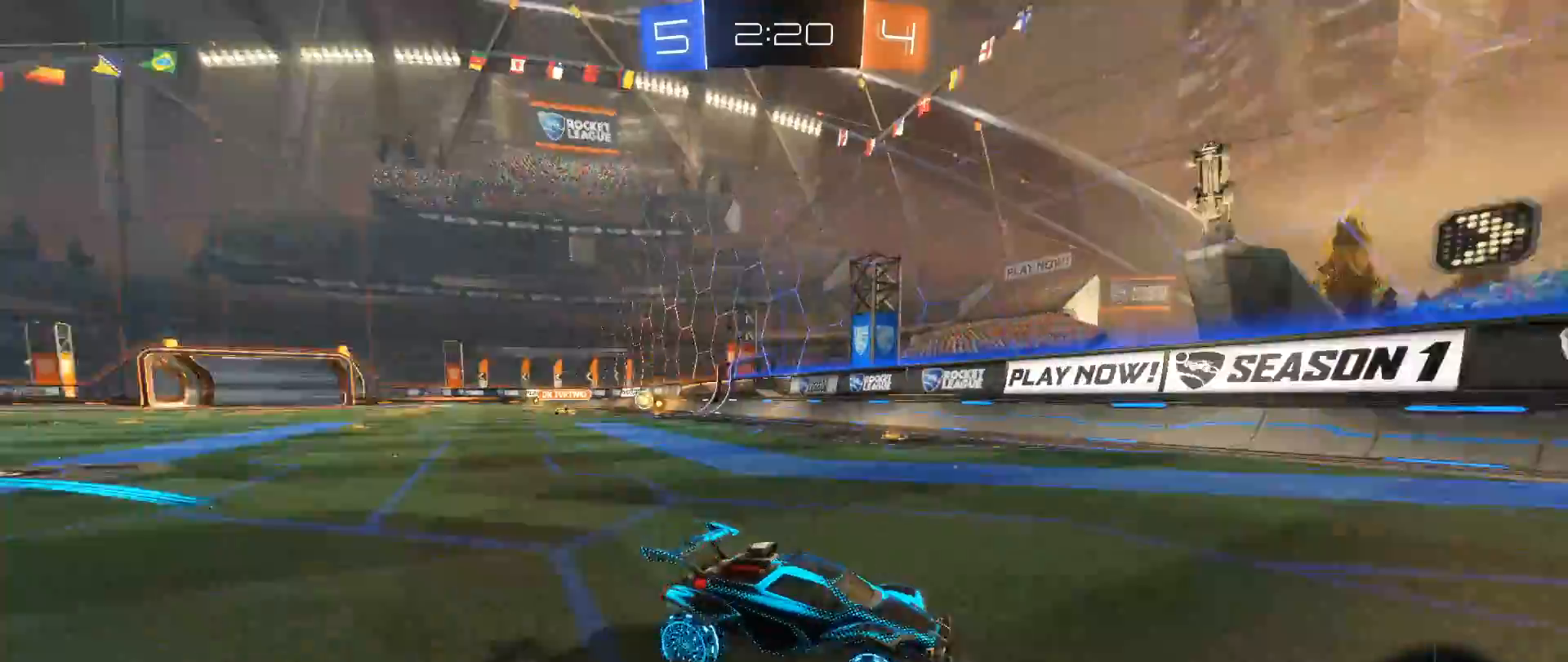
{"buttons": ["R2"], "left_stick": "right", "right_stick": "center", "events": [[183, "left_stick", "right"], [300, "X", "down"], [450, "X", "up"]]}
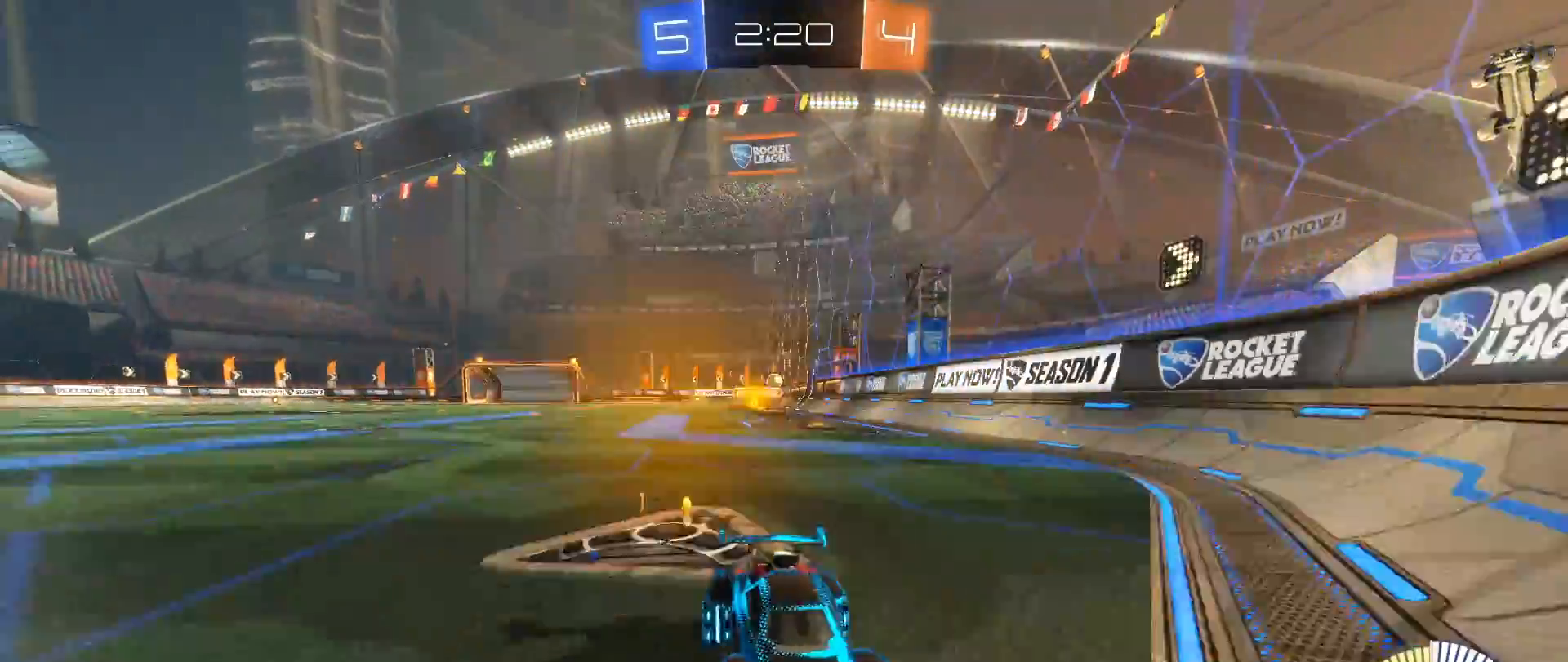
{"buttons": ["R2"], "left_stick": "right", "right_stick": "center", "events": []}
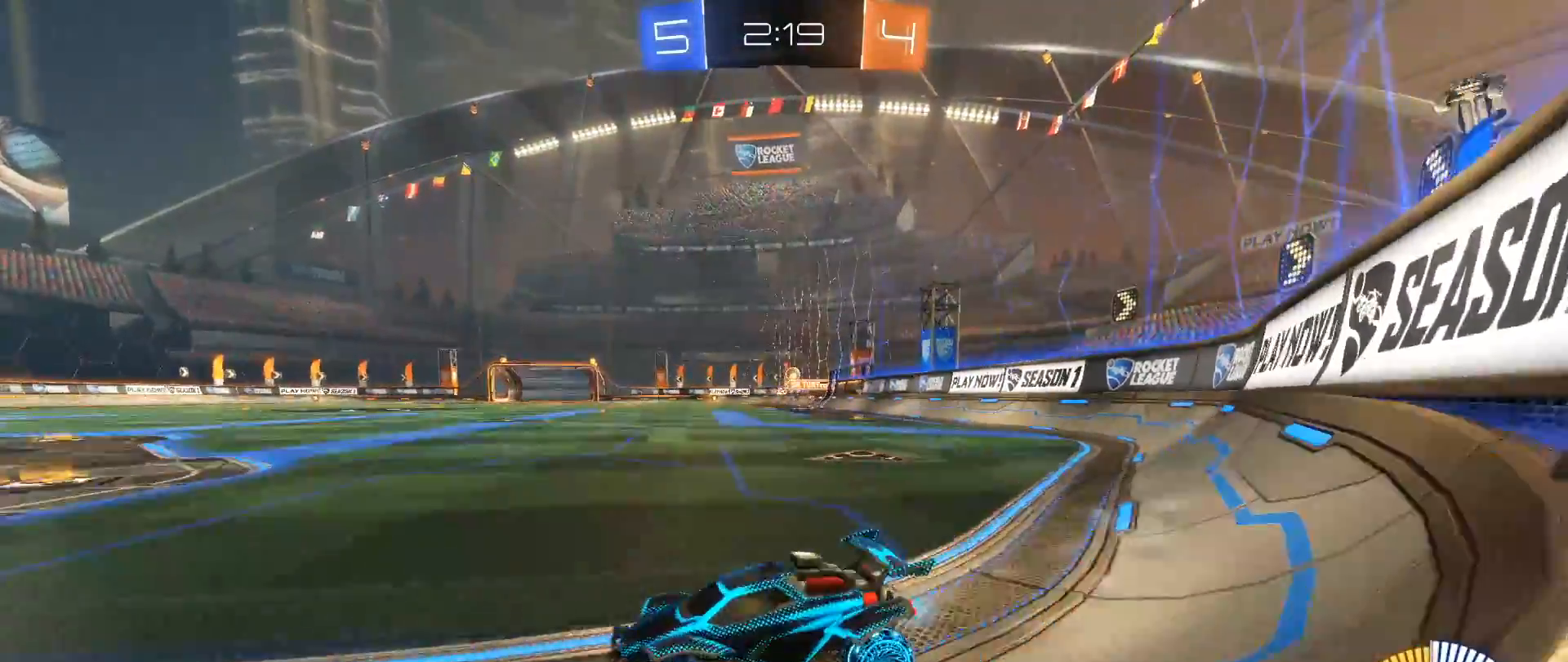
{"buttons": ["B", "R2"], "left_stick": "right", "right_stick": "center", "events": [[250, "B", "down"]]}
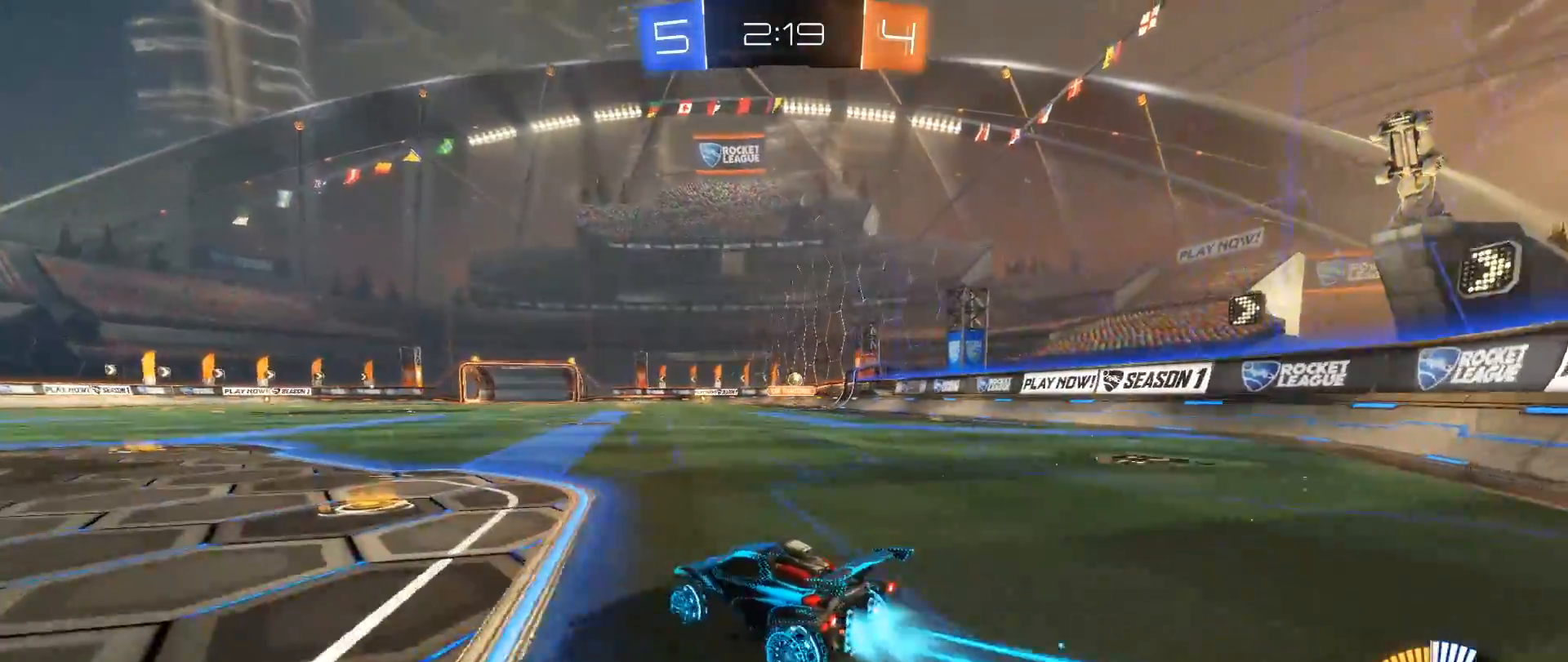
{"buttons": ["R2"], "left_stick": "right", "right_stick": "center", "events": [[450, "B", "up"]]}
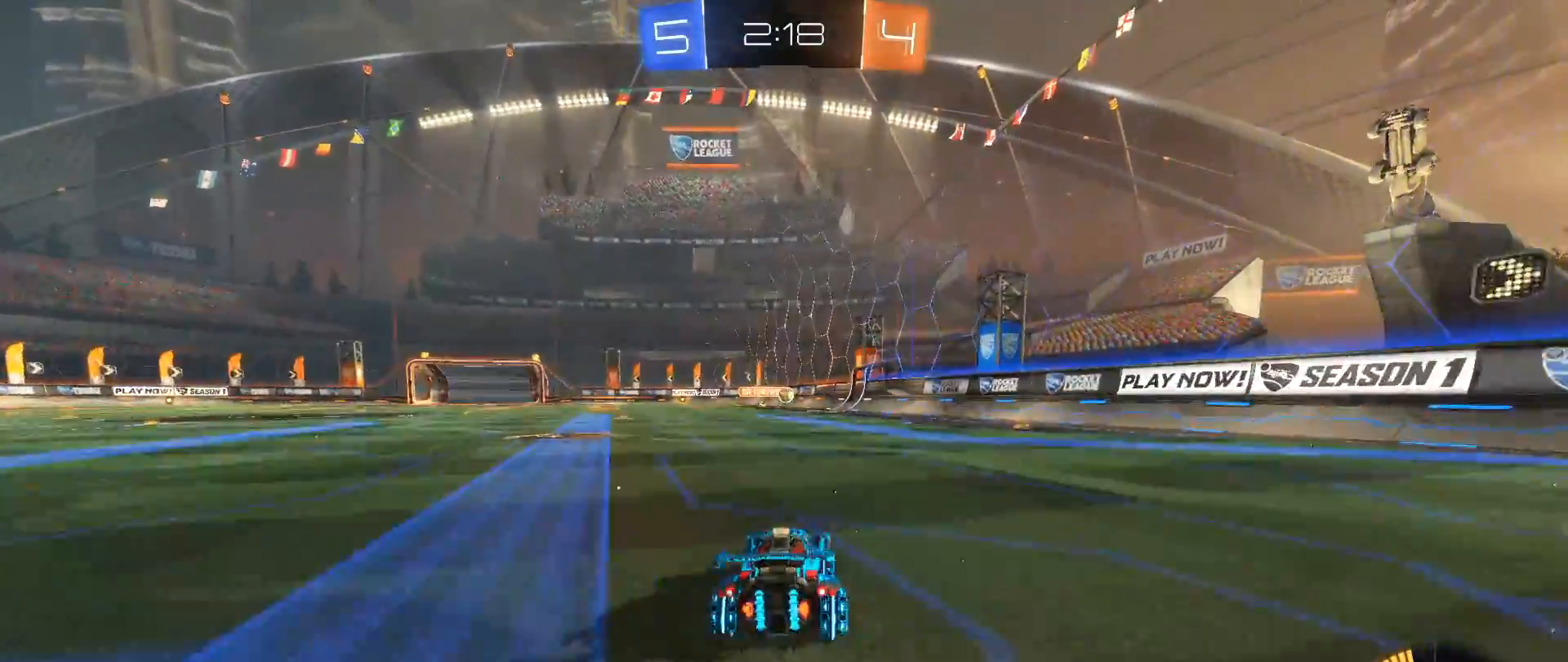
{"buttons": [], "left_stick": "up", "right_stick": "center", "events": [[67, "left_stick", "up-right"], [83, "L1", "down"], [117, "A", "down"], [167, "left_stick", "up"], [183, "A", "up"], [233, "A", "down"], [367, "A", "up"], [383, "R2", "up"], [400, "L1", "up"]]}
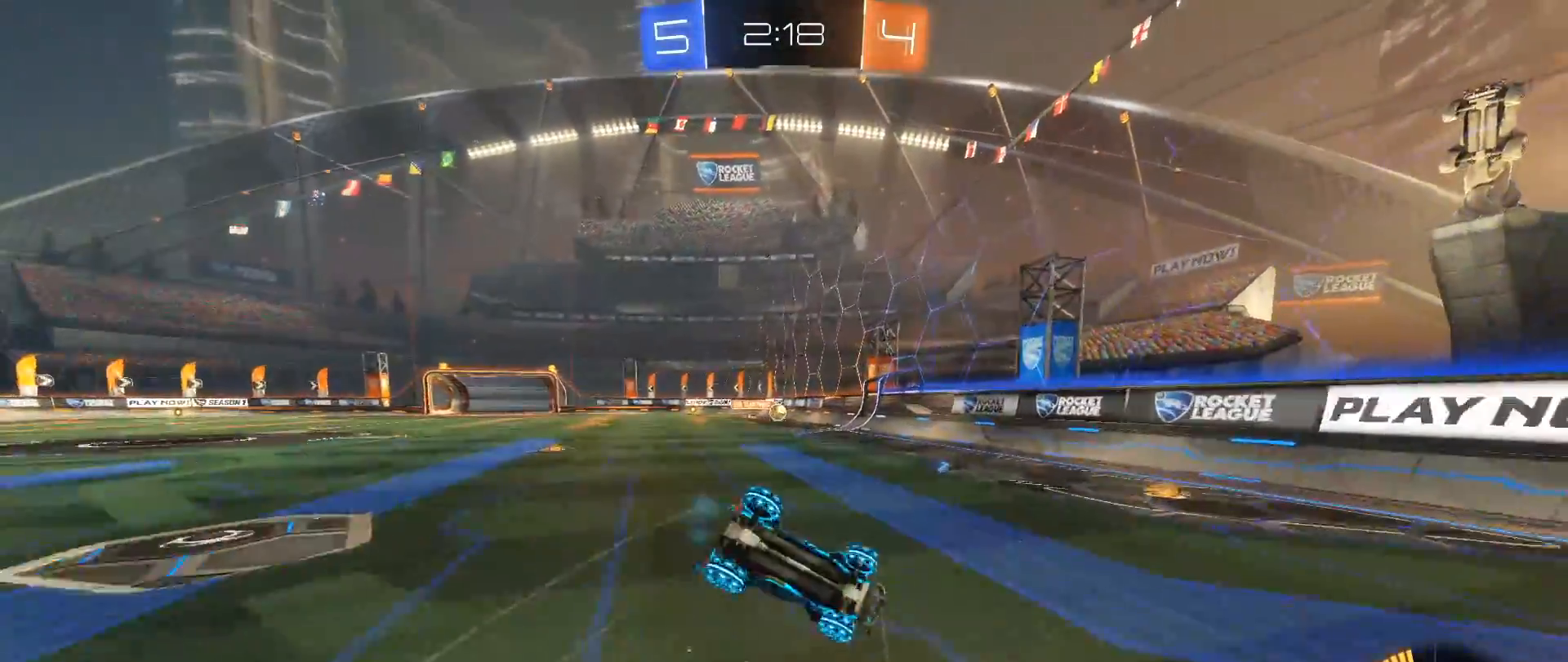
{"buttons": [], "left_stick": "down-left", "right_stick": "center", "events": [[50, "left_stick", "center"], [283, "left_stick", "left"], [483, "left_stick", "down-left"]]}
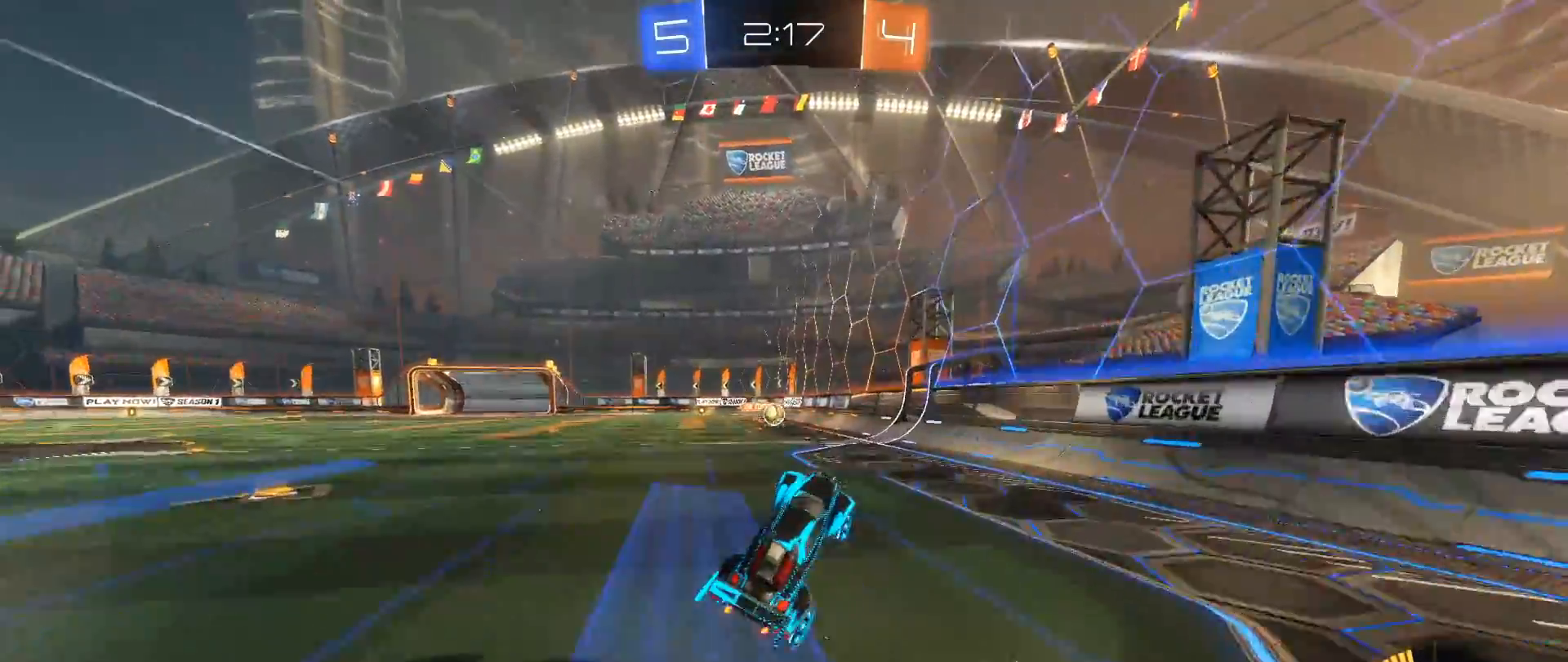
{"buttons": [], "left_stick": "left", "right_stick": "center", "events": [[383, "left_stick", "center"], [467, "left_stick", "left"]]}
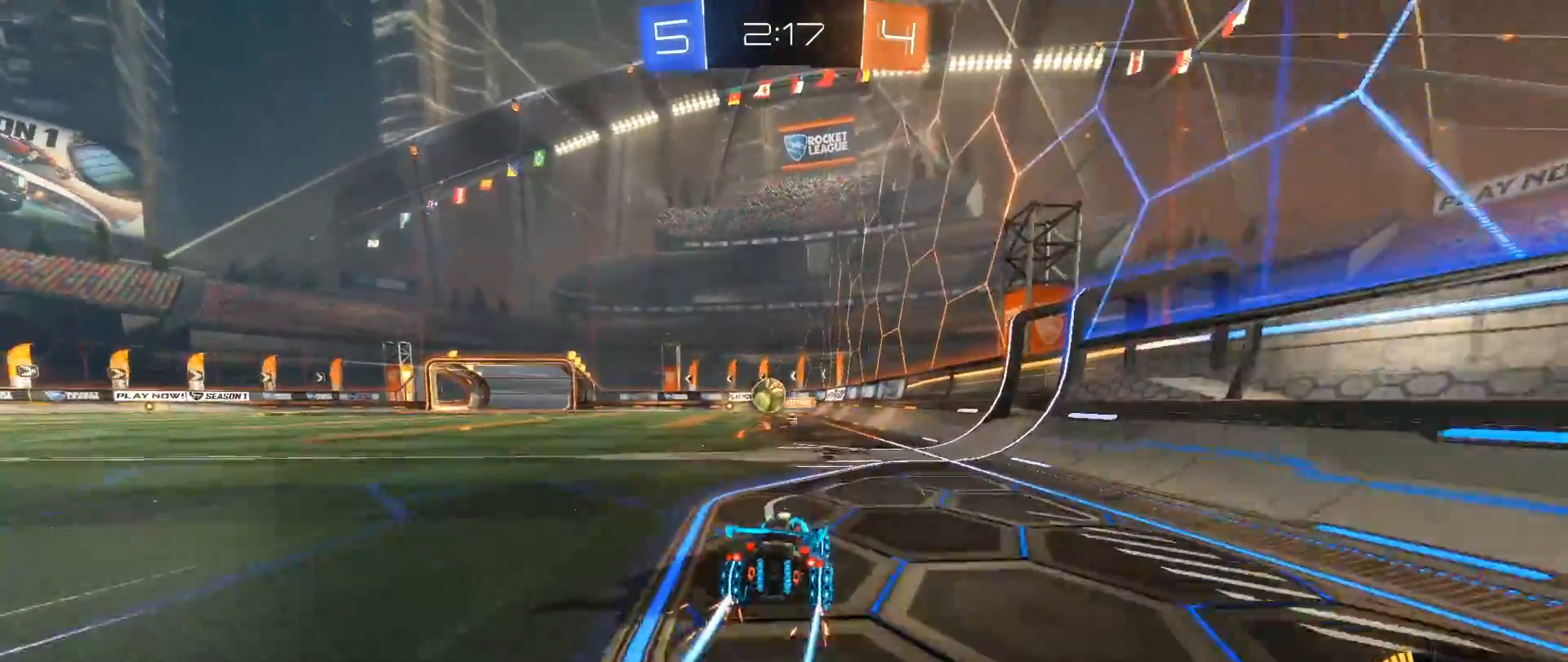
{"buttons": ["A", "L1", "R2"], "left_stick": "up", "right_stick": "center", "events": [[150, "R2", "down"], [167, "left_stick", "center"], [250, "left_stick", "left"], [267, "A", "down"], [333, "L1", "down"], [400, "left_stick", "up"], [417, "A", "up"], [467, "A", "down"]]}
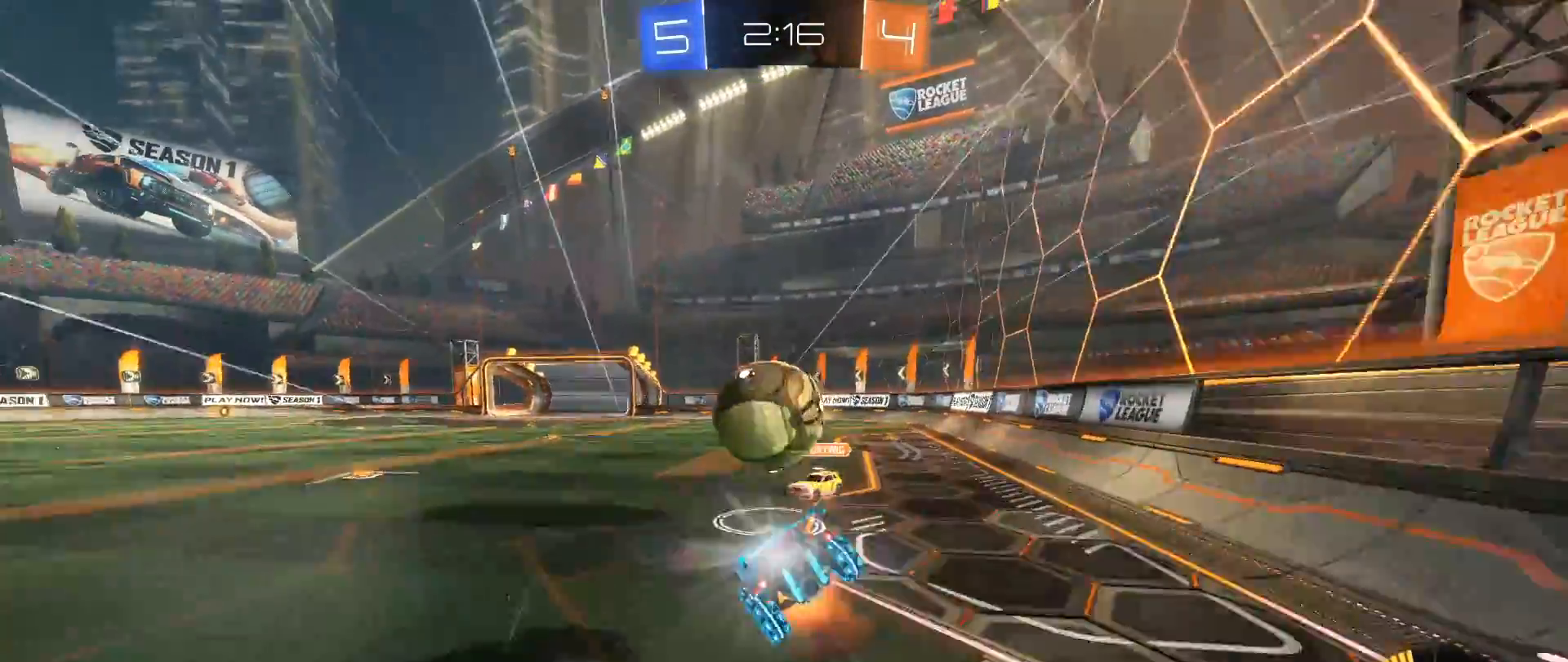
{"buttons": [], "left_stick": "center", "right_stick": "center", "events": [[217, "A", "up"], [283, "R2", "up"], [400, "L1", "up"], [483, "left_stick", "center"]]}
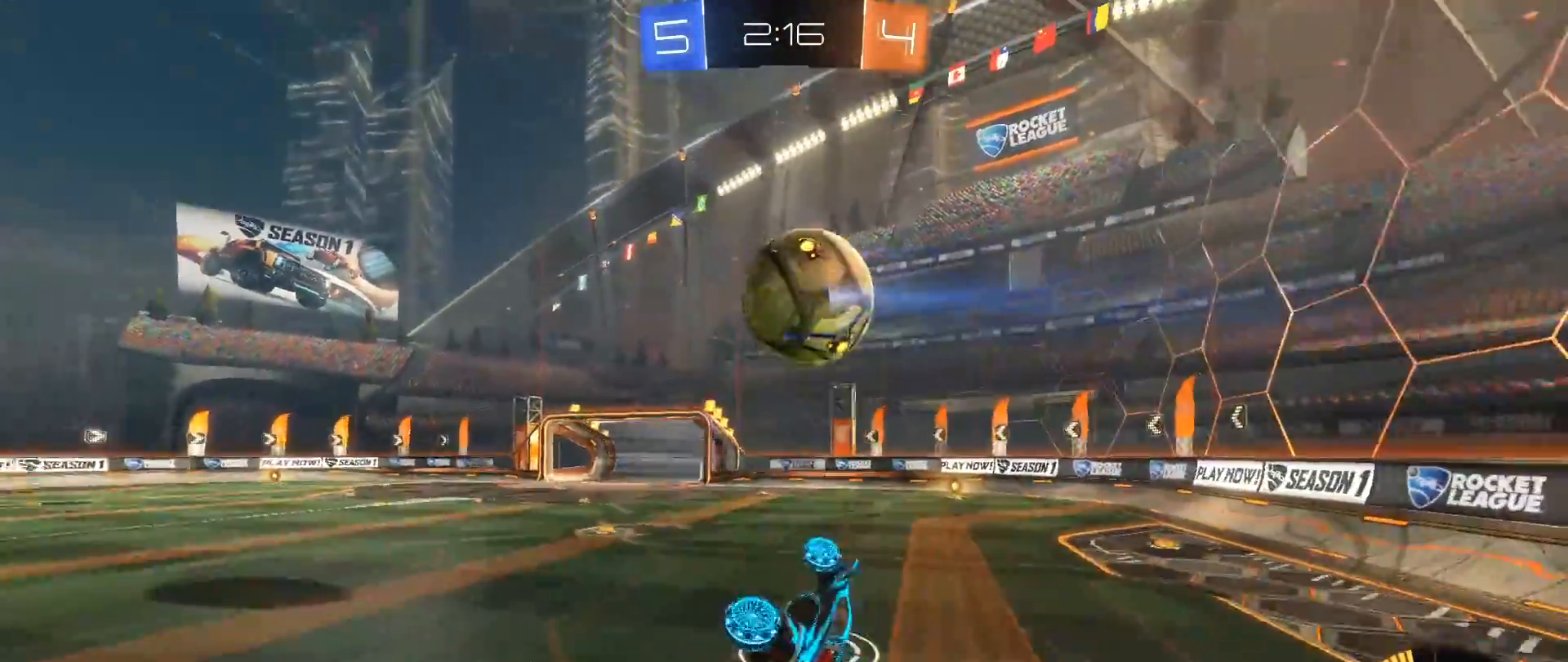
{"buttons": ["R2"], "left_stick": "center", "right_stick": "center", "events": [[417, "R2", "down"]]}